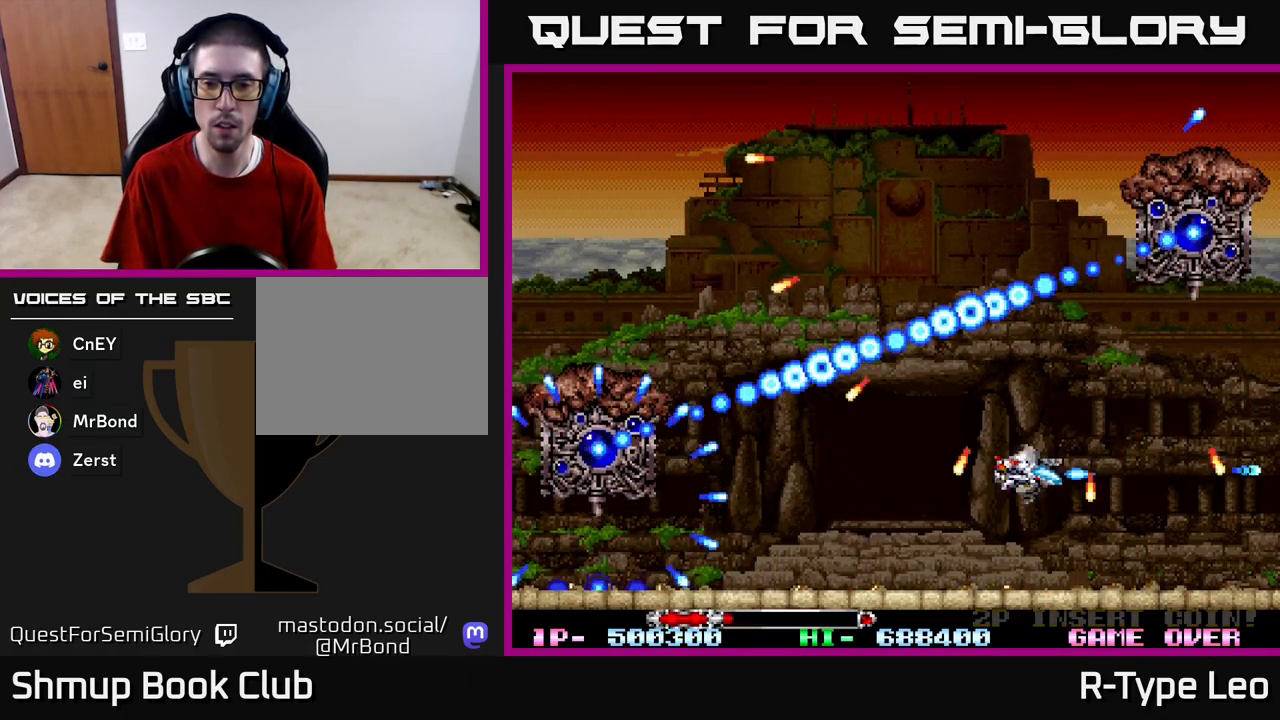
Gameplay with a controller (Xbox layout); each line is a JSON object with the inputs held at the frame after it. "events" lists button and stick changes between this image and that frame as [ms after this image, input, new state], when the widget could be followed in between.
{"buttons": ["R2", "DPAD_LEFT"], "left_stick": "center", "right_stick": "center", "events": [[33, "DPAD_RIGHT", "down"], [33, "DPAD_UP", "down"], [117, "DPAD_RIGHT", "up"], [183, "DPAD_UP", "up"], [217, "DPAD_LEFT", "down"], [450, "DPAD_DOWN", "down"], [450, "DPAD_LEFT", "up"], [500, "DPAD_DOWN", "up"], [500, "DPAD_LEFT", "down"]]}
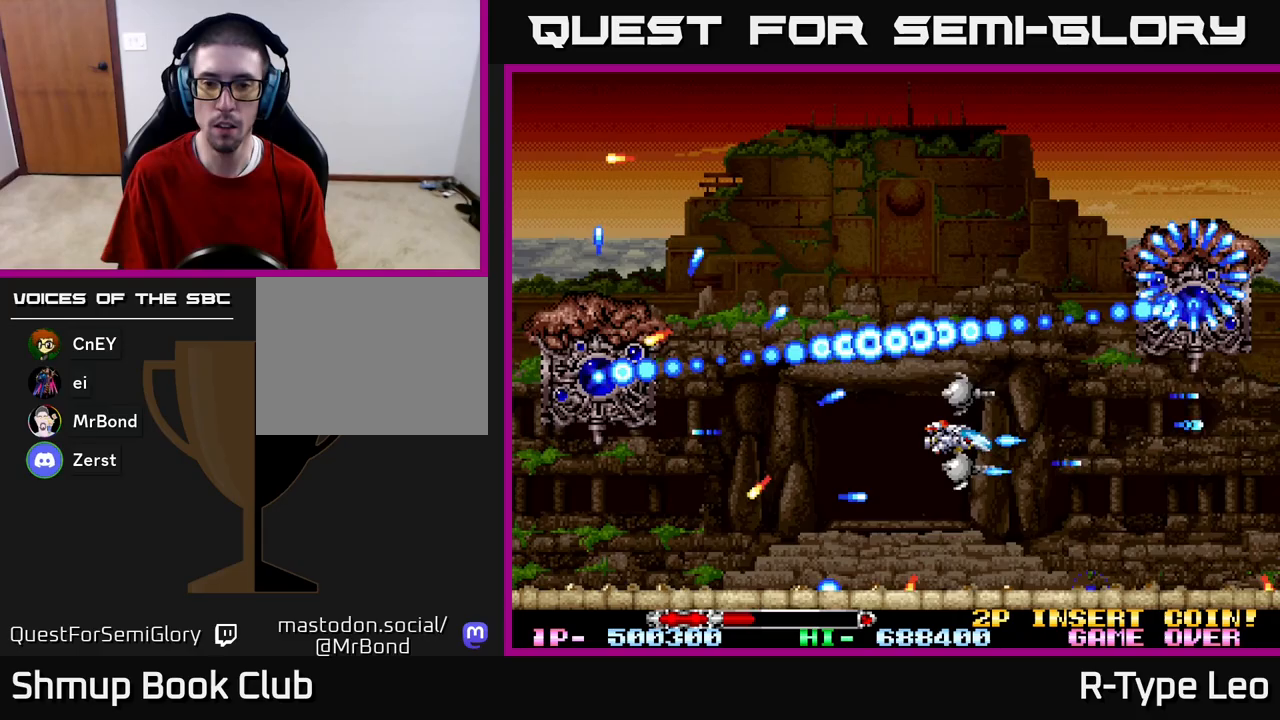
{"buttons": ["R2"], "left_stick": "center", "right_stick": "center", "events": [[117, "DPAD_LEFT", "up"]]}
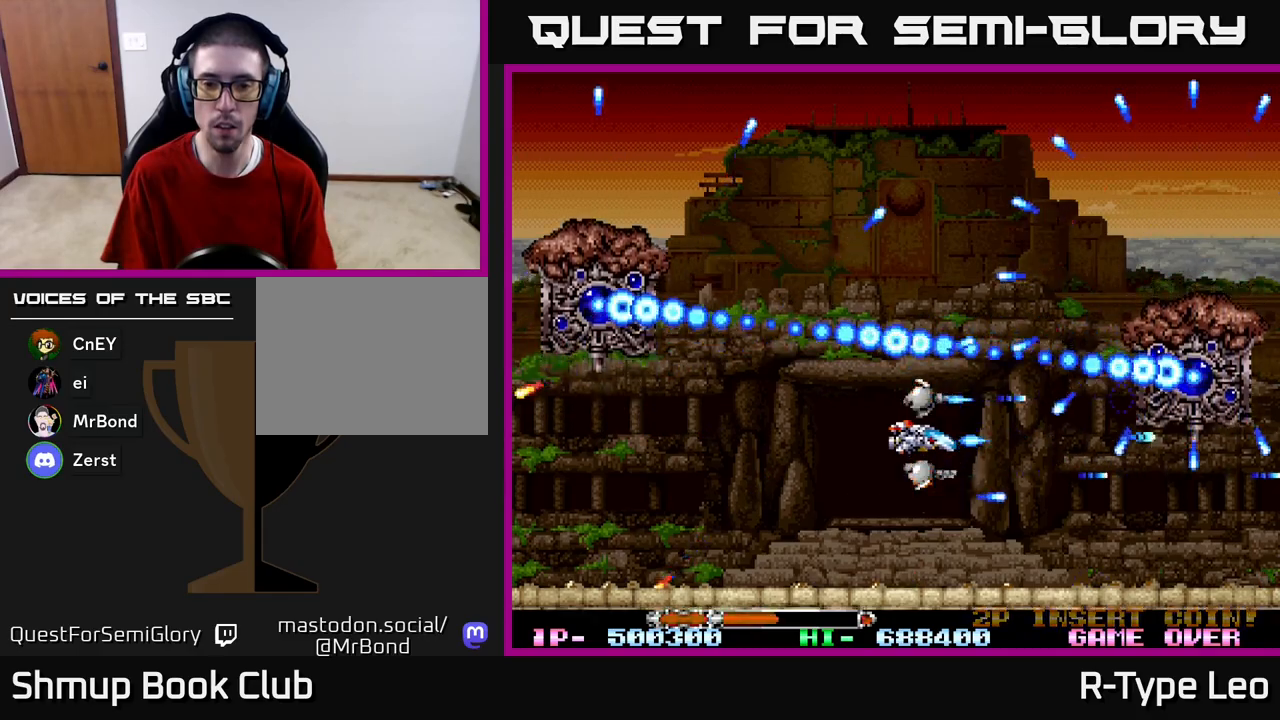
{"buttons": ["R2"], "left_stick": "center", "right_stick": "center", "events": [[100, "DPAD_LEFT", "down"], [183, "DPAD_DOWN", "down"], [233, "DPAD_LEFT", "up"], [250, "DPAD_DOWN", "up"]]}
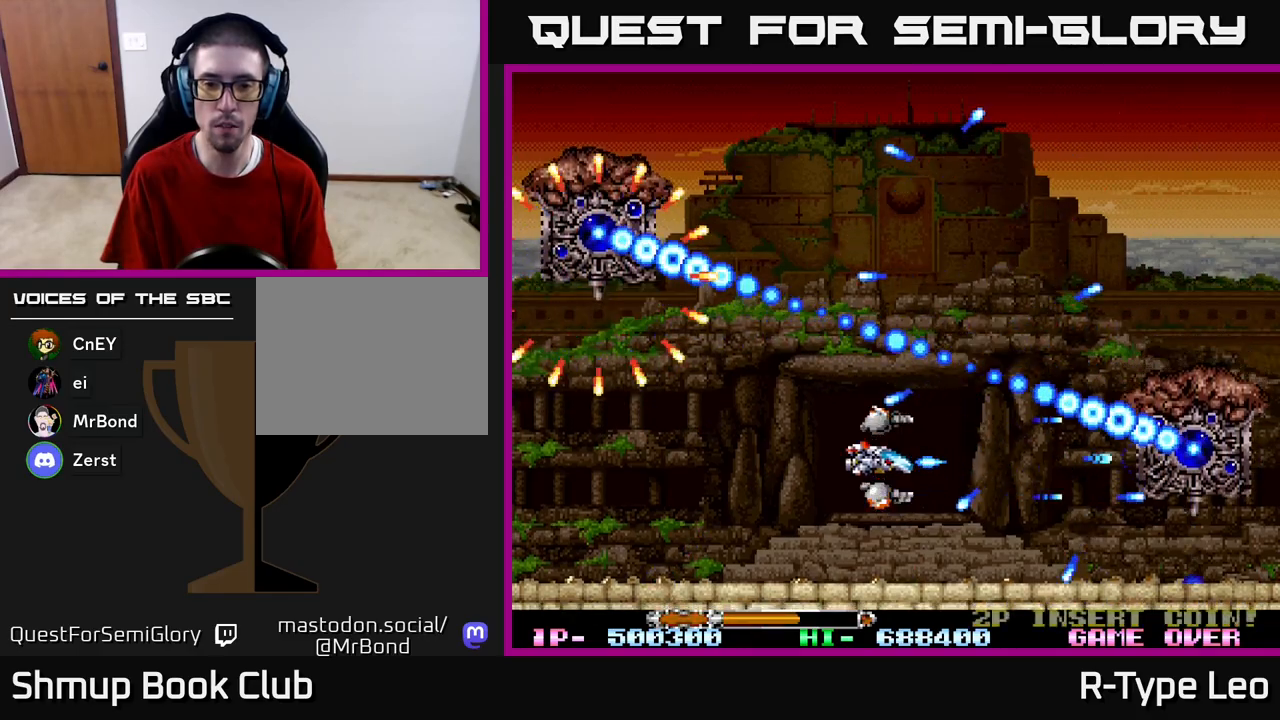
{"buttons": ["R2"], "left_stick": "center", "right_stick": "center", "events": [[200, "DPAD_DOWN", "down"], [267, "DPAD_DOWN", "up"]]}
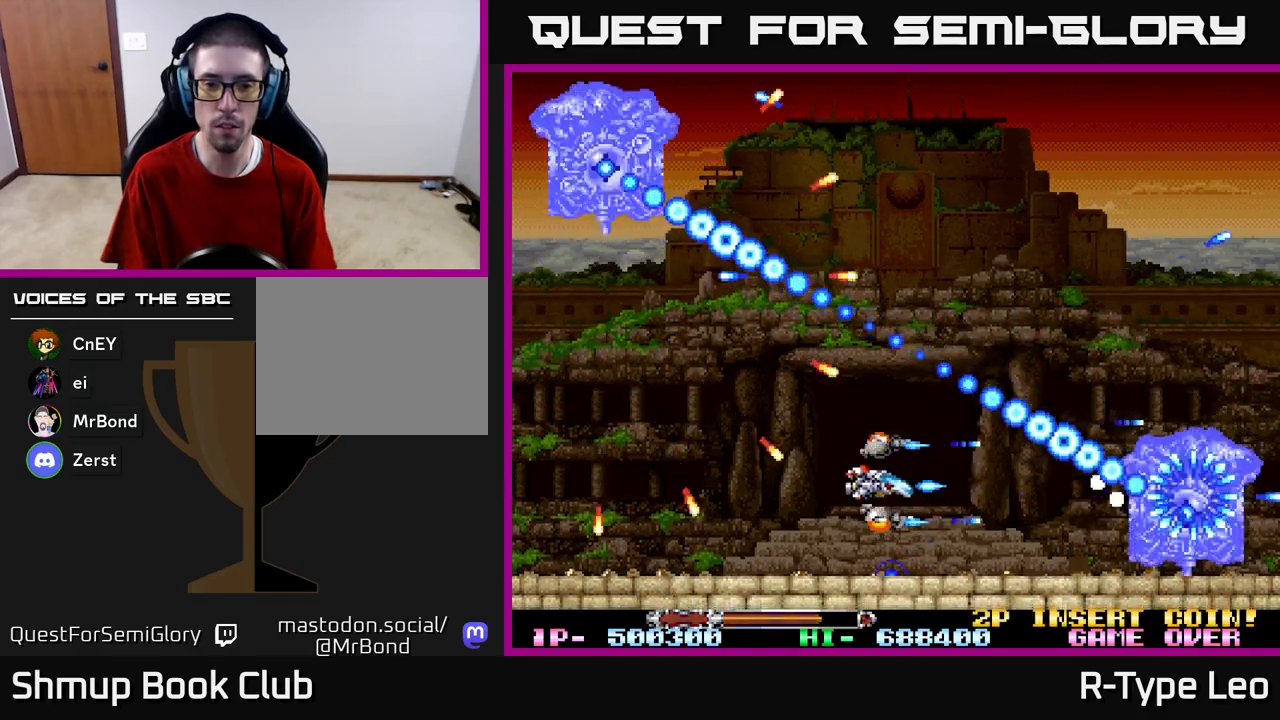
{"buttons": ["R2", "DPAD_LEFT"], "left_stick": "center", "right_stick": "center", "events": [[300, "DPAD_RIGHT", "down"], [383, "DPAD_RIGHT", "up"], [400, "DPAD_UP", "down"], [417, "DPAD_LEFT", "down"], [417, "DPAD_UP", "up"]]}
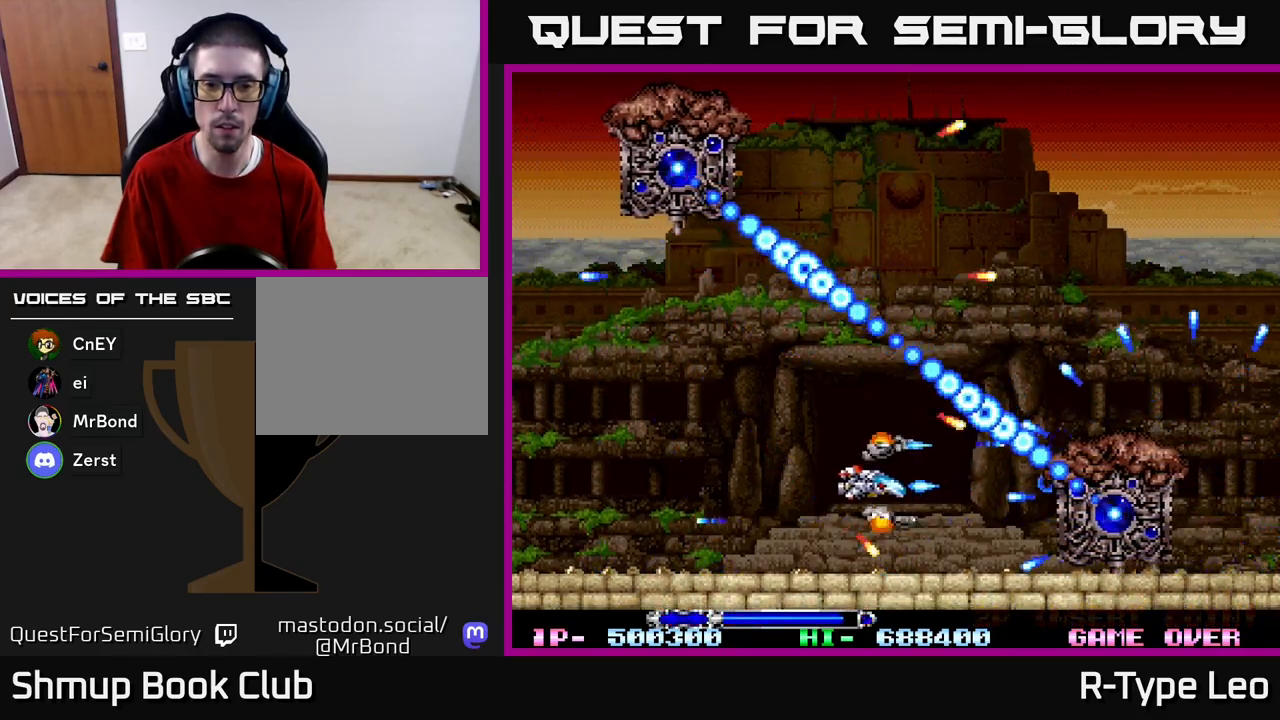
{"buttons": ["R2", "DPAD_LEFT"], "left_stick": "center", "right_stick": "center", "events": [[267, "DPAD_LEFT", "up"], [450, "DPAD_LEFT", "down"]]}
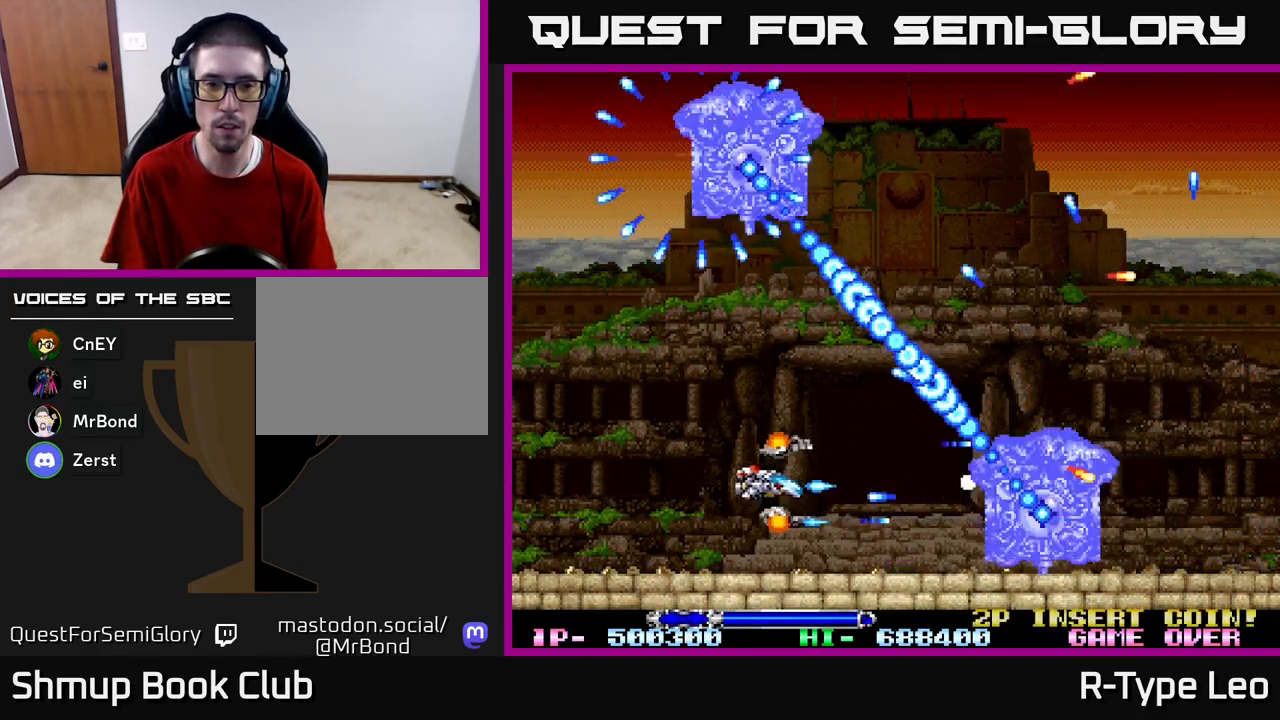
{"buttons": ["R2", "DPAD_UP", "DPAD_LEFT"], "left_stick": "center", "right_stick": "center", "events": [[83, "DPAD_LEFT", "up"], [167, "DPAD_LEFT", "down"], [300, "DPAD_LEFT", "up"], [383, "DPAD_LEFT", "down"], [483, "DPAD_UP", "down"]]}
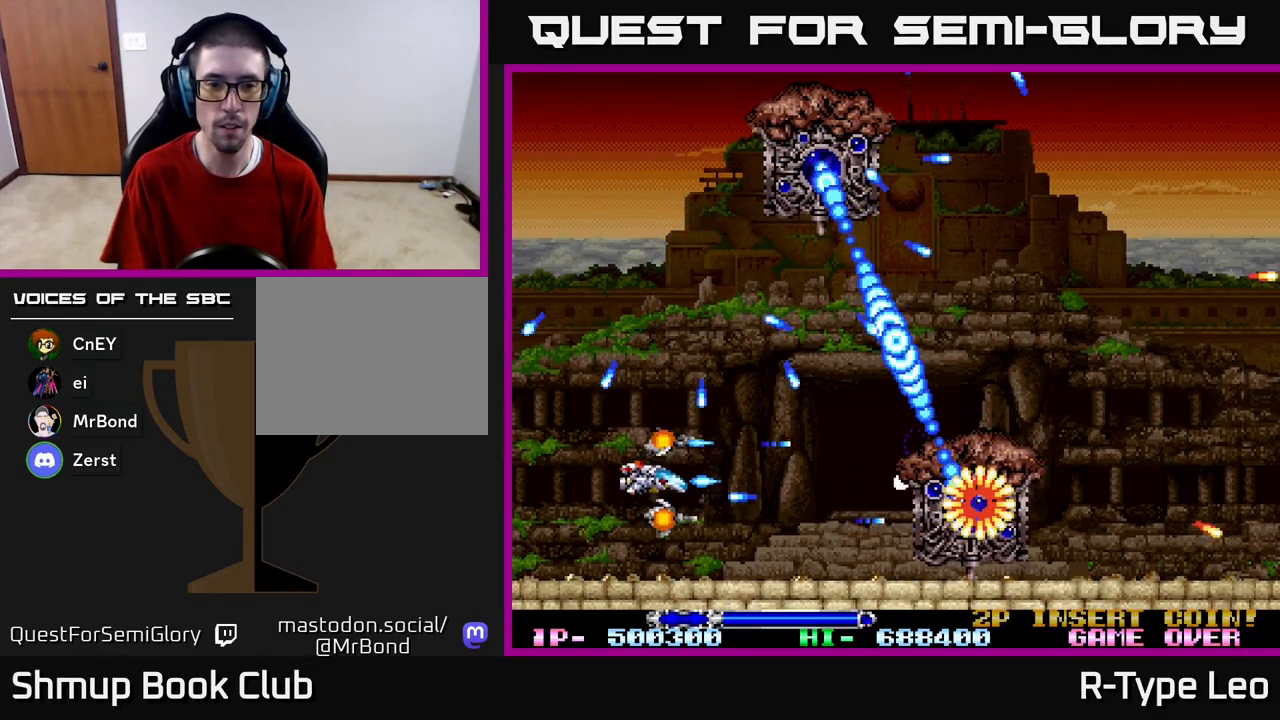
{"buttons": ["X", "R2"], "left_stick": "center", "right_stick": "center", "events": [[17, "DPAD_LEFT", "up"], [200, "DPAD_LEFT", "down"], [267, "DPAD_UP", "up"], [333, "DPAD_LEFT", "up"], [483, "X", "down"]]}
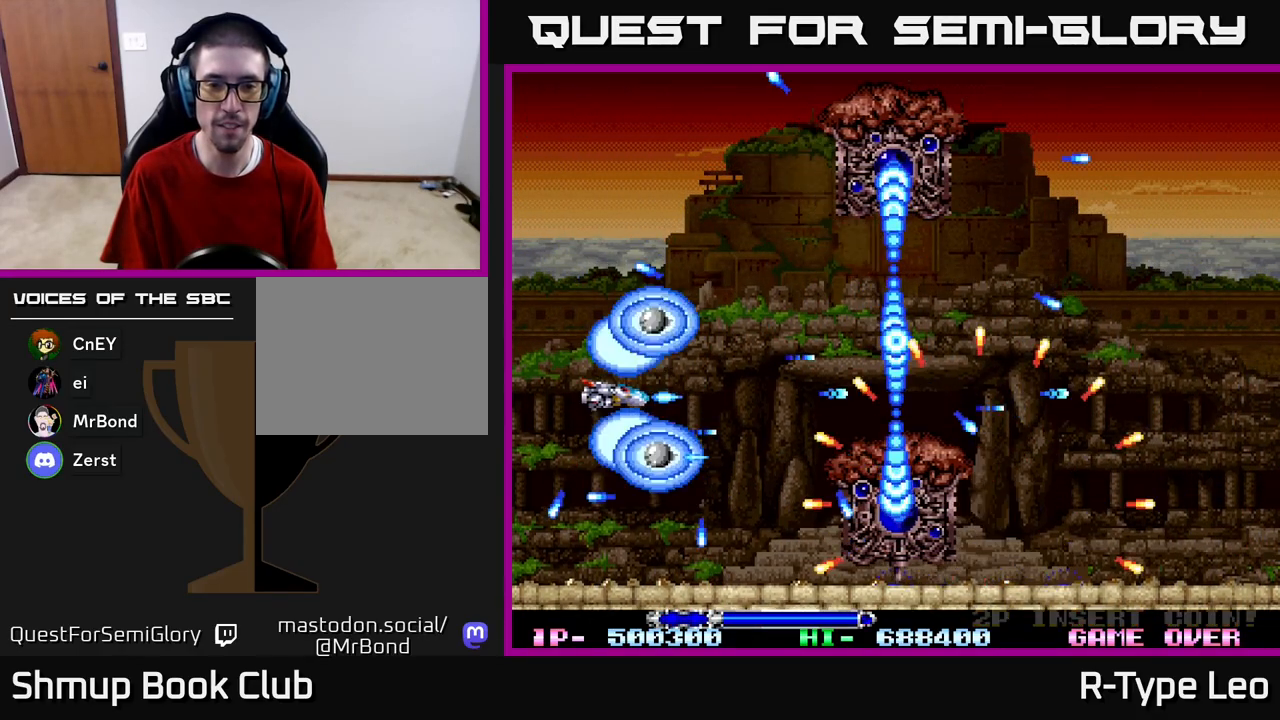
{"buttons": ["R2"], "left_stick": "center", "right_stick": "center", "events": [[83, "X", "up"], [117, "DPAD_UP", "down"], [133, "DPAD_RIGHT", "down"], [200, "DPAD_RIGHT", "up"], [300, "DPAD_LEFT", "down"], [367, "DPAD_LEFT", "up"], [400, "DPAD_UP", "up"]]}
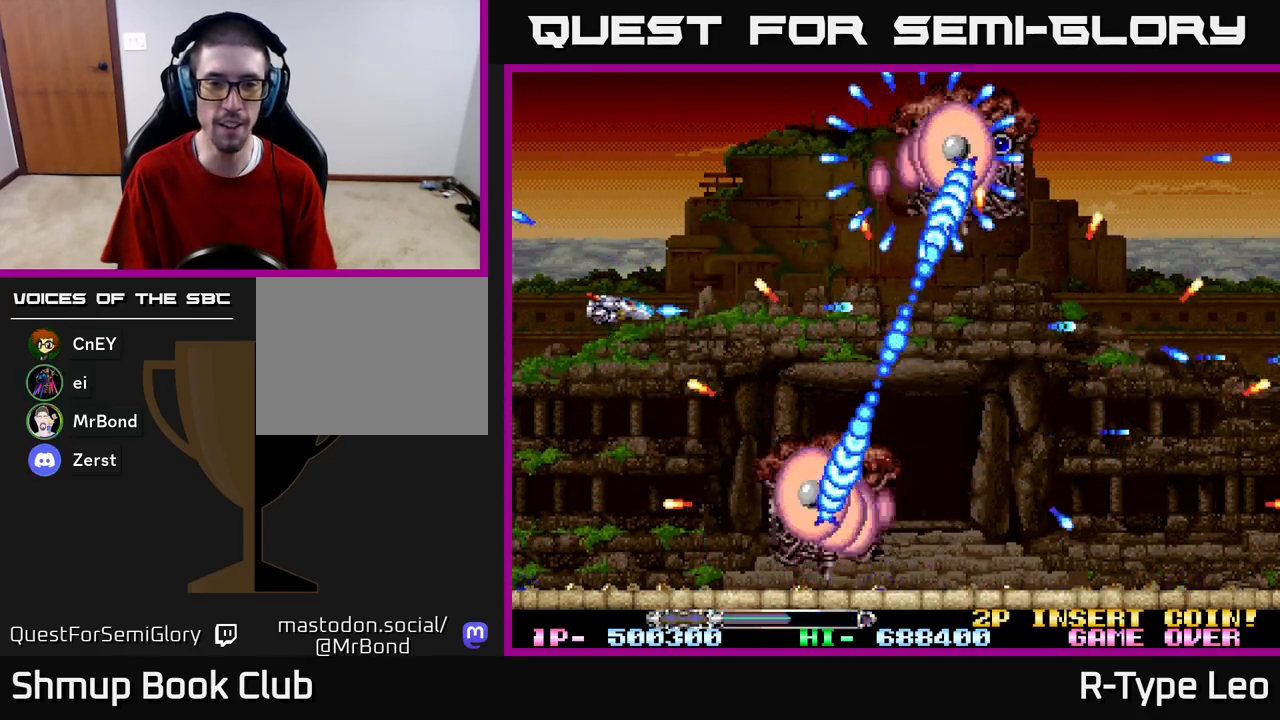
{"buttons": ["R2", "DPAD_UP"], "left_stick": "center", "right_stick": "center", "events": [[33, "DPAD_LEFT", "down"], [50, "DPAD_UP", "down"], [167, "DPAD_LEFT", "up"], [200, "DPAD_UP", "up"], [417, "DPAD_UP", "down"]]}
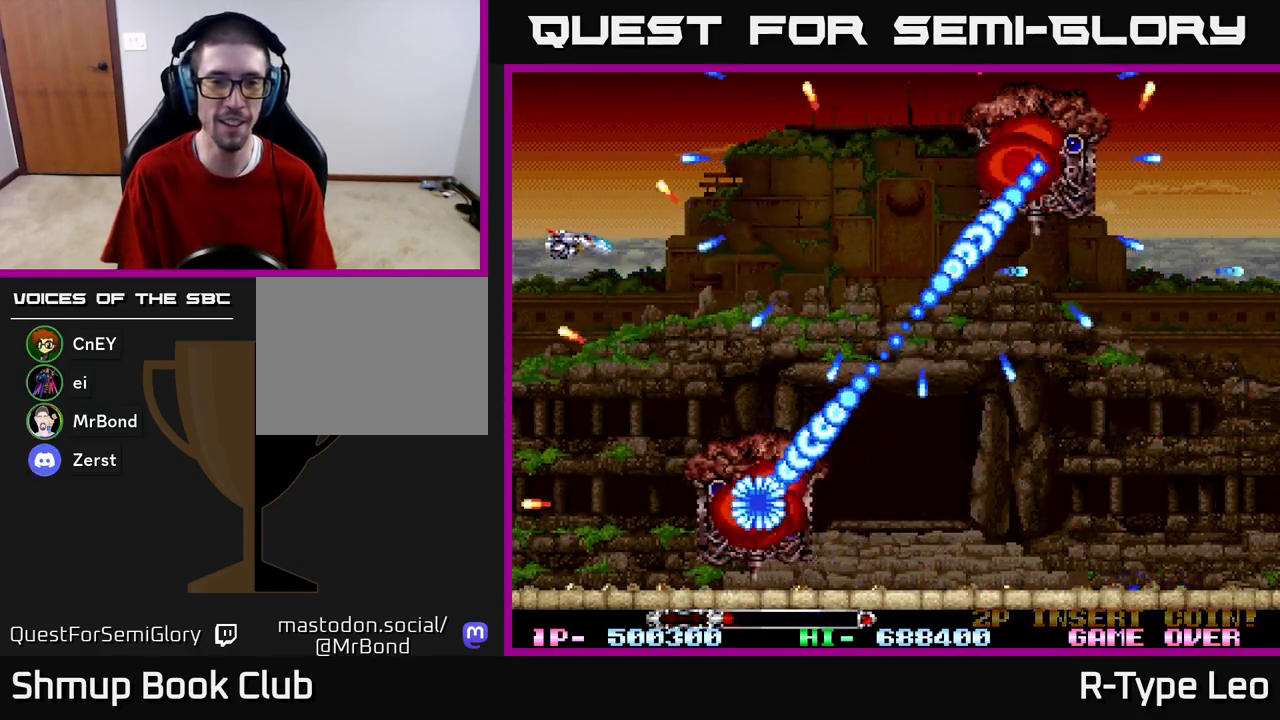
{"buttons": ["R2", "DPAD_UP", "DPAD_RIGHT"], "left_stick": "center", "right_stick": "center", "events": [[17, "DPAD_UP", "up"], [250, "X", "down"], [317, "DPAD_UP", "down"], [333, "DPAD_RIGHT", "down"], [350, "X", "up"], [383, "DPAD_UP", "up"], [500, "DPAD_UP", "down"]]}
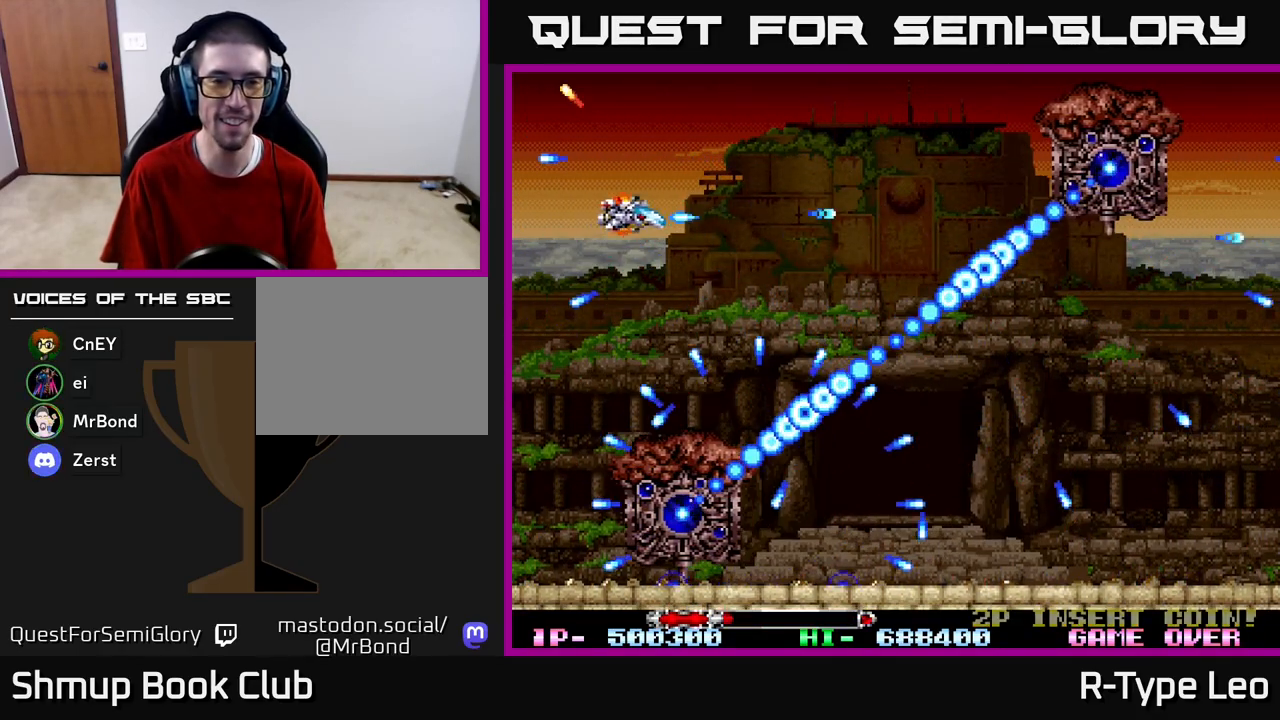
{"buttons": ["R2", "DPAD_RIGHT"], "left_stick": "center", "right_stick": "center", "events": [[67, "DPAD_RIGHT", "up"], [133, "DPAD_RIGHT", "down"], [200, "DPAD_UP", "up"], [250, "DPAD_RIGHT", "up"], [417, "DPAD_RIGHT", "down"]]}
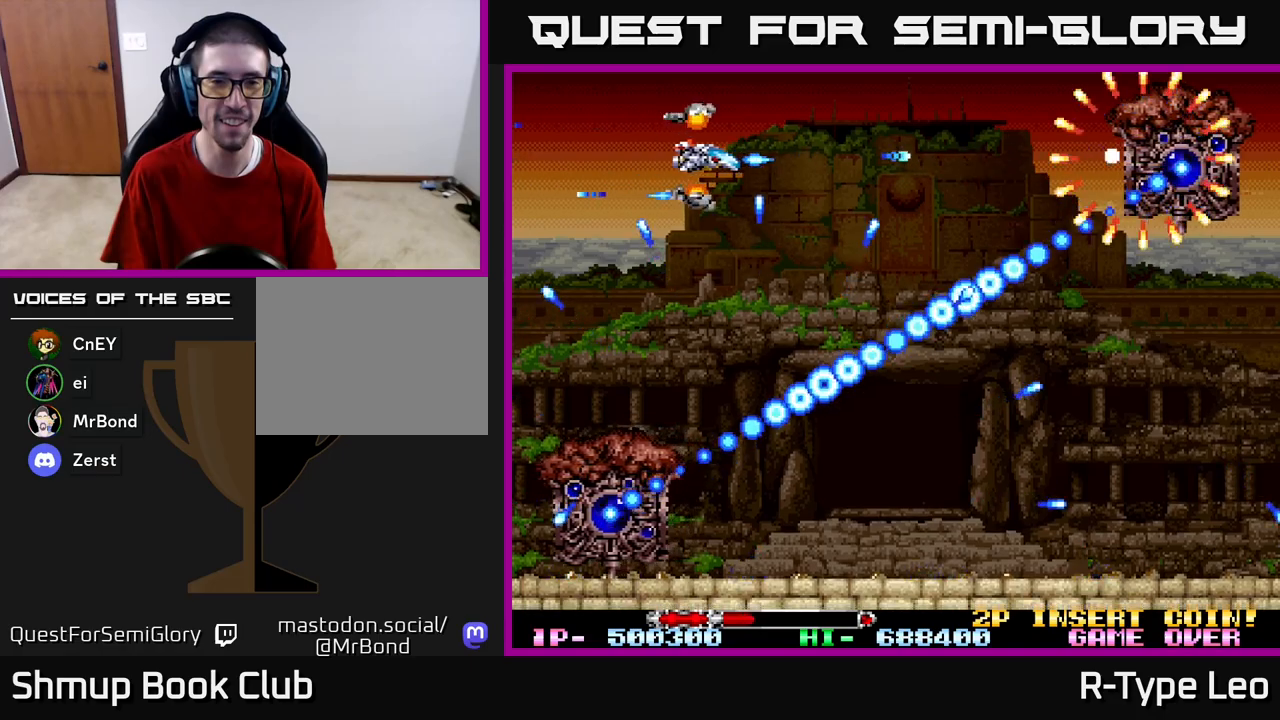
{"buttons": ["R2", "DPAD_DOWN", "DPAD_RIGHT"], "left_stick": "center", "right_stick": "center", "events": [[17, "DPAD_RIGHT", "up"], [400, "DPAD_DOWN", "down"], [483, "DPAD_RIGHT", "down"]]}
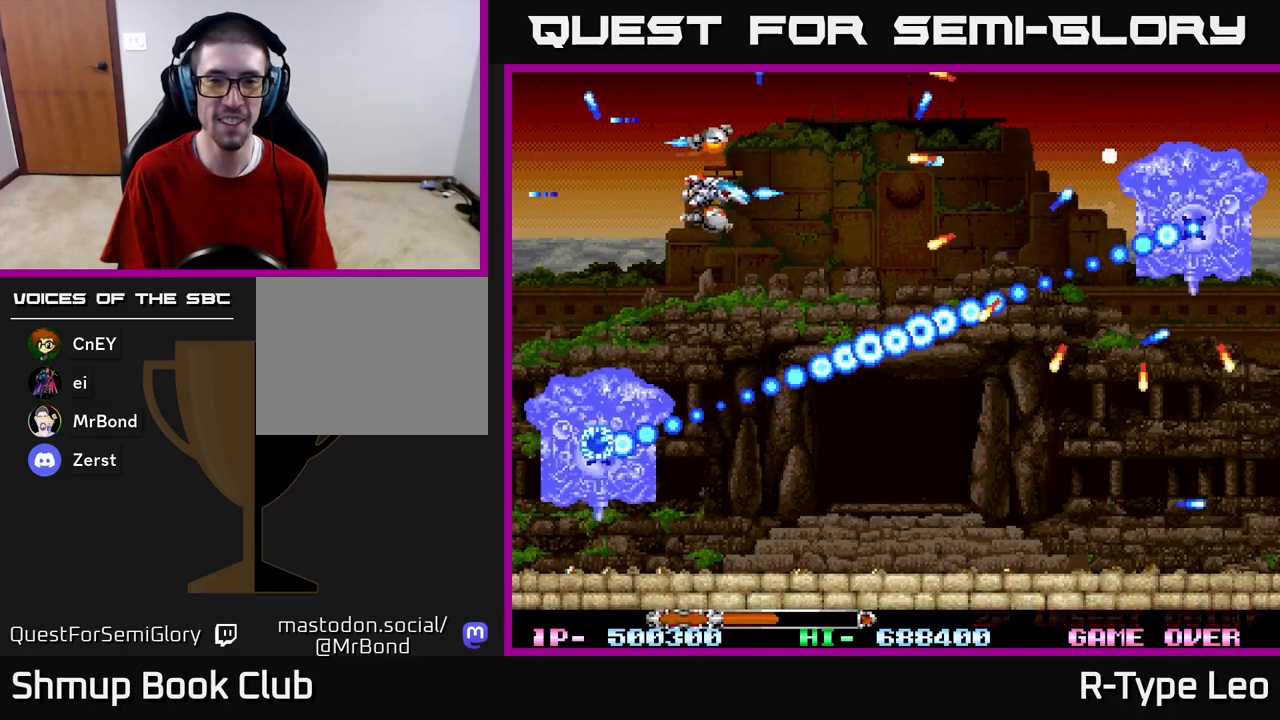
{"buttons": ["R2", "DPAD_RIGHT"], "left_stick": "center", "right_stick": "center", "events": [[150, "DPAD_DOWN", "up"], [350, "DPAD_UP", "down"], [467, "DPAD_UP", "up"]]}
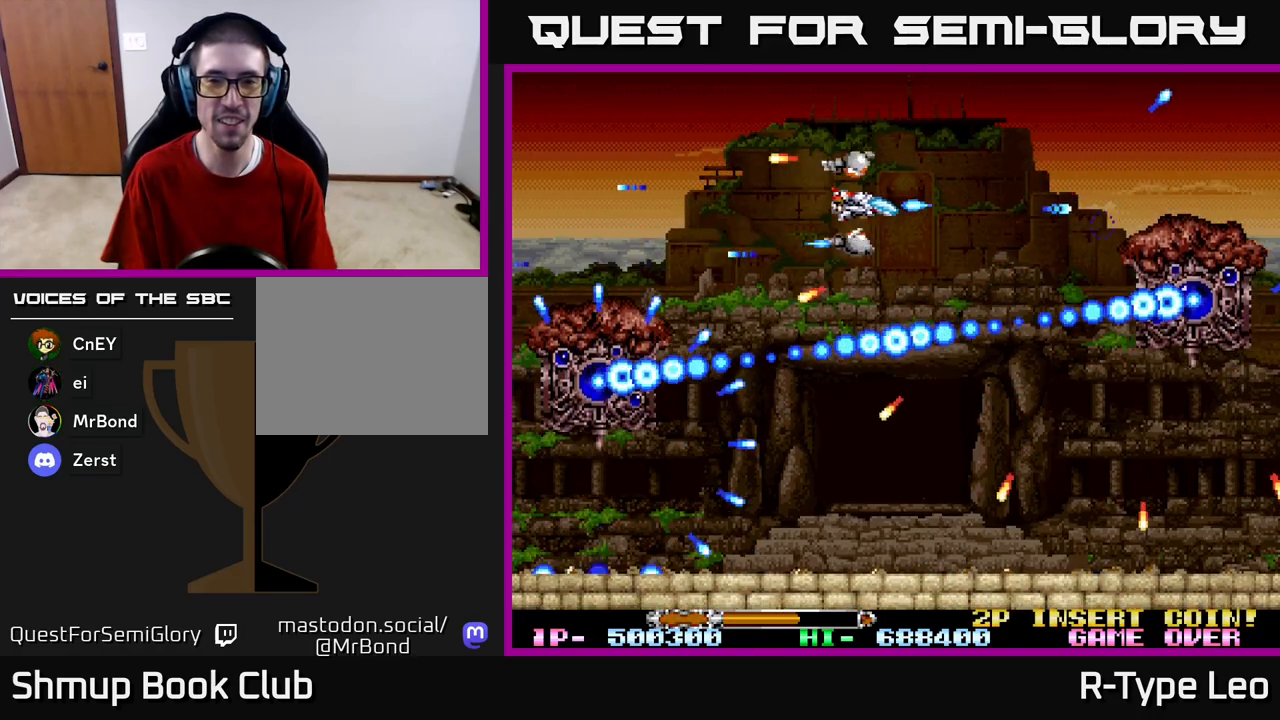
{"buttons": ["R2", "DPAD_UP"], "left_stick": "center", "right_stick": "center", "events": [[267, "DPAD_UP", "down"], [333, "X", "down"], [400, "DPAD_RIGHT", "up"], [417, "X", "up"]]}
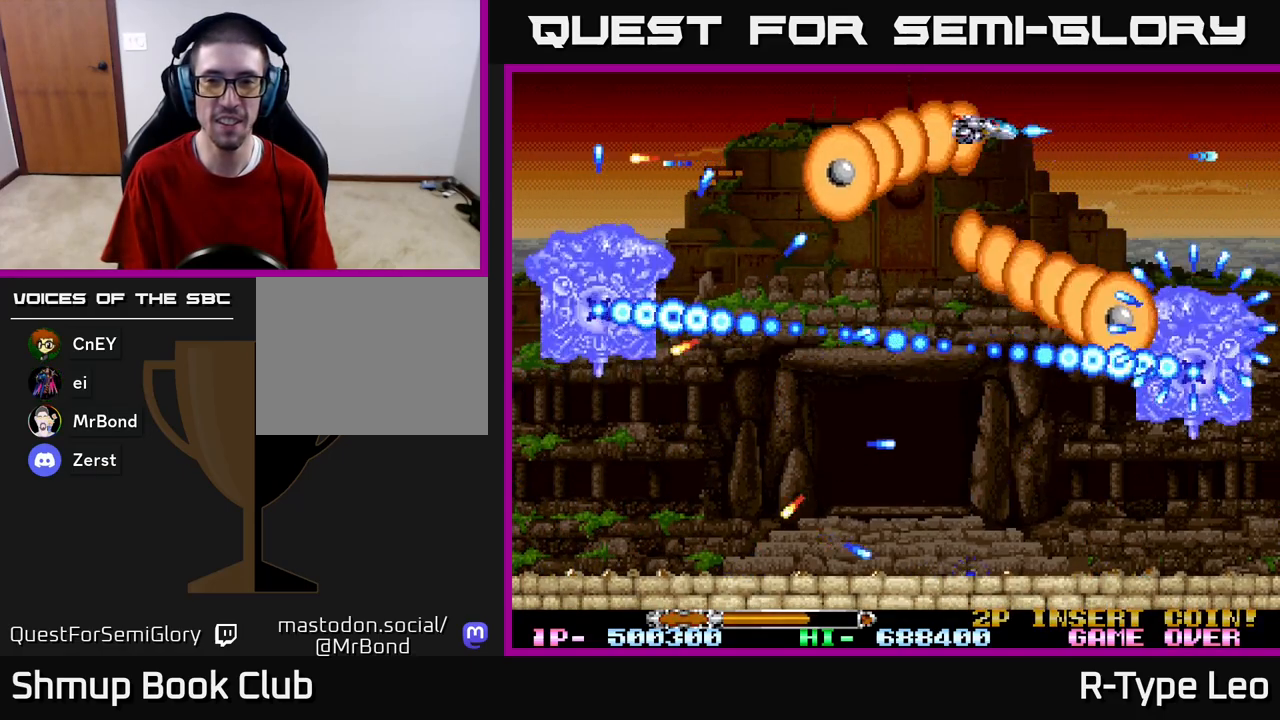
{"buttons": ["R2", "DPAD_UP", "DPAD_RIGHT"], "left_stick": "center", "right_stick": "center", "events": [[17, "DPAD_UP", "up"], [467, "DPAD_RIGHT", "down"], [467, "DPAD_UP", "down"]]}
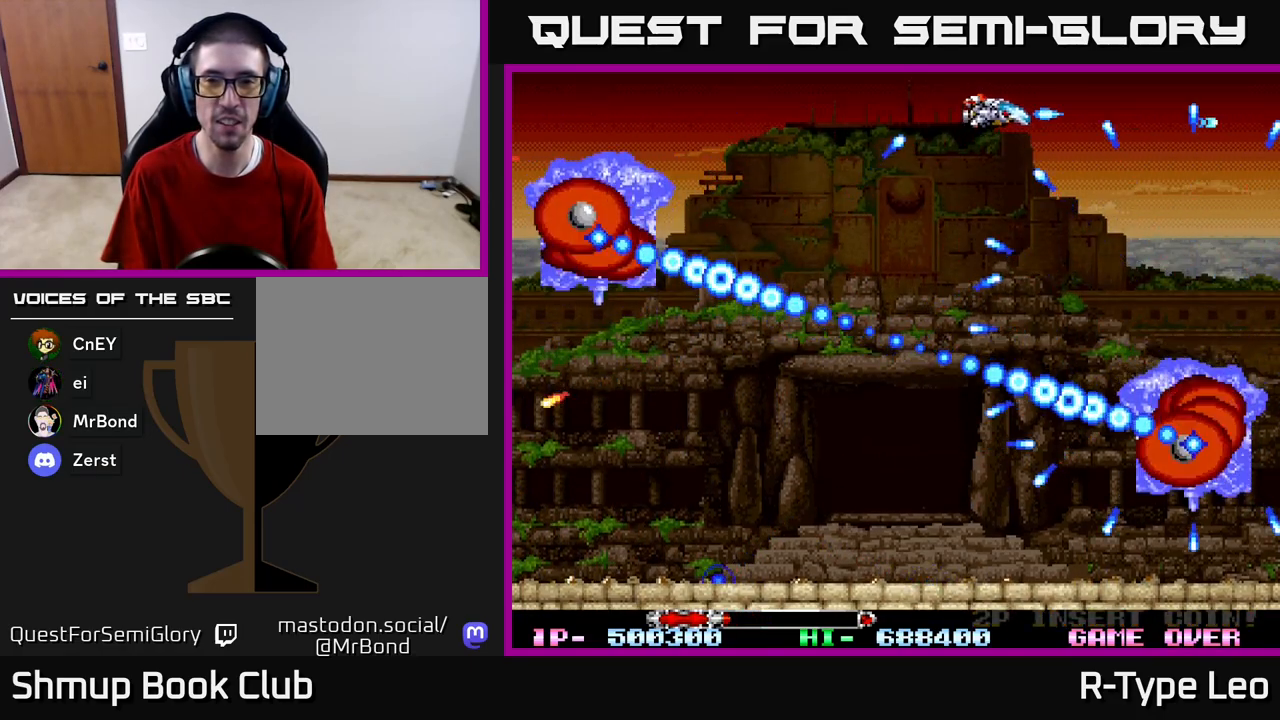
{"buttons": ["R2", "DPAD_LEFT"], "left_stick": "center", "right_stick": "center", "events": [[67, "DPAD_UP", "up"], [100, "DPAD_DOWN", "down"], [150, "DPAD_RIGHT", "up"], [250, "DPAD_RIGHT", "down"], [317, "DPAD_DOWN", "up"], [383, "DPAD_DOWN", "down"], [500, "DPAD_DOWN", "up"], [500, "DPAD_LEFT", "down"], [500, "DPAD_RIGHT", "up"]]}
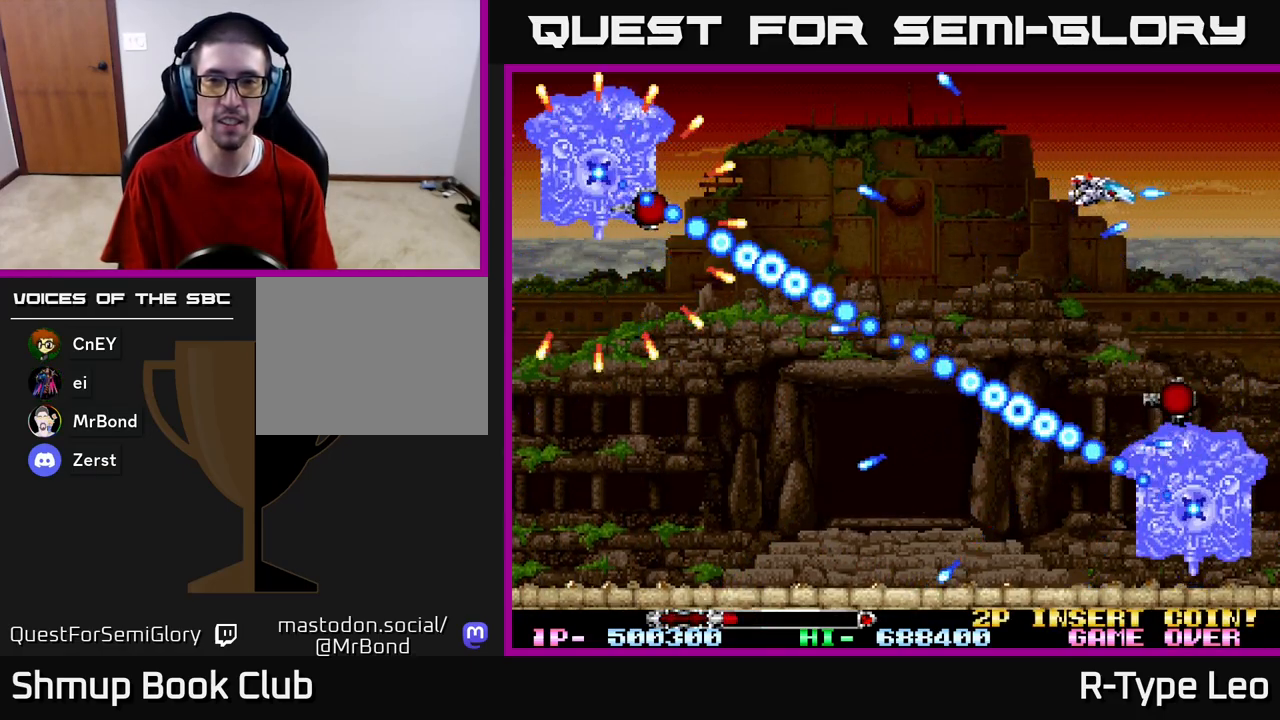
{"buttons": ["R2", "DPAD_RIGHT"], "left_stick": "center", "right_stick": "center", "events": [[117, "X", "down"], [183, "DPAD_LEFT", "up"], [250, "X", "up"], [500, "DPAD_RIGHT", "down"]]}
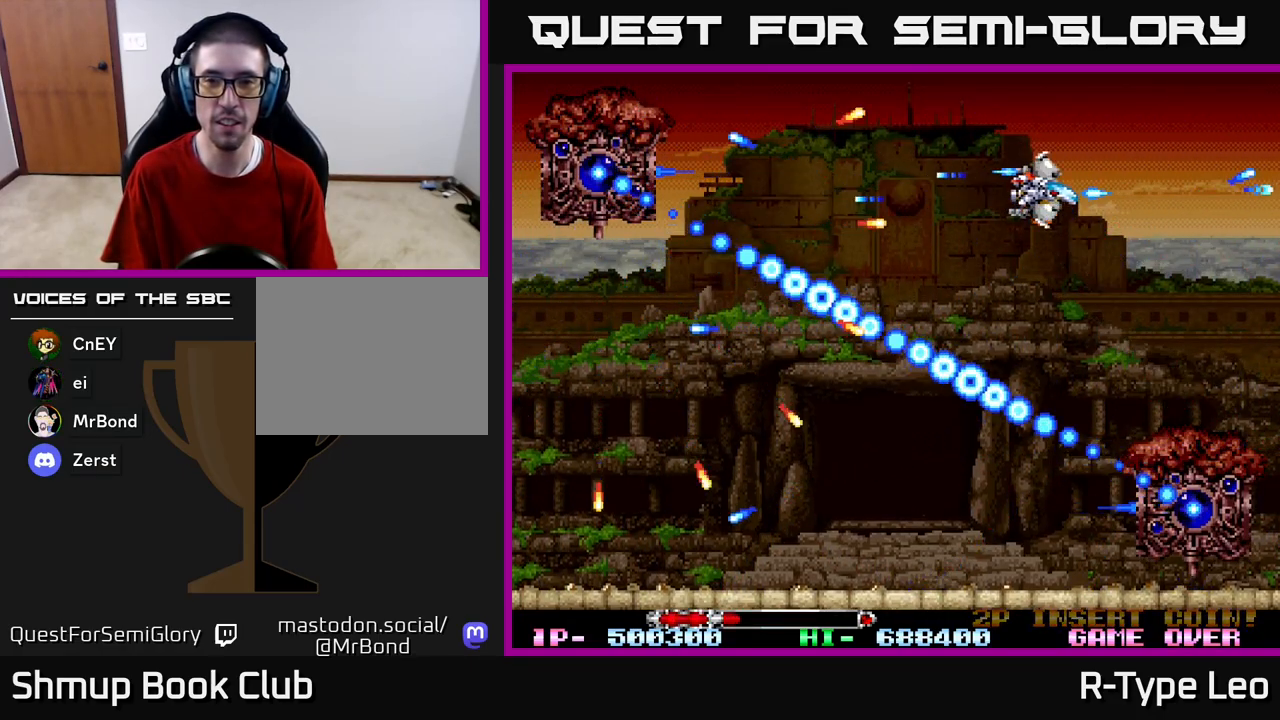
{"buttons": ["R2"], "left_stick": "center", "right_stick": "center", "events": [[117, "DPAD_RIGHT", "up"], [400, "DPAD_UP", "down"], [483, "DPAD_UP", "up"]]}
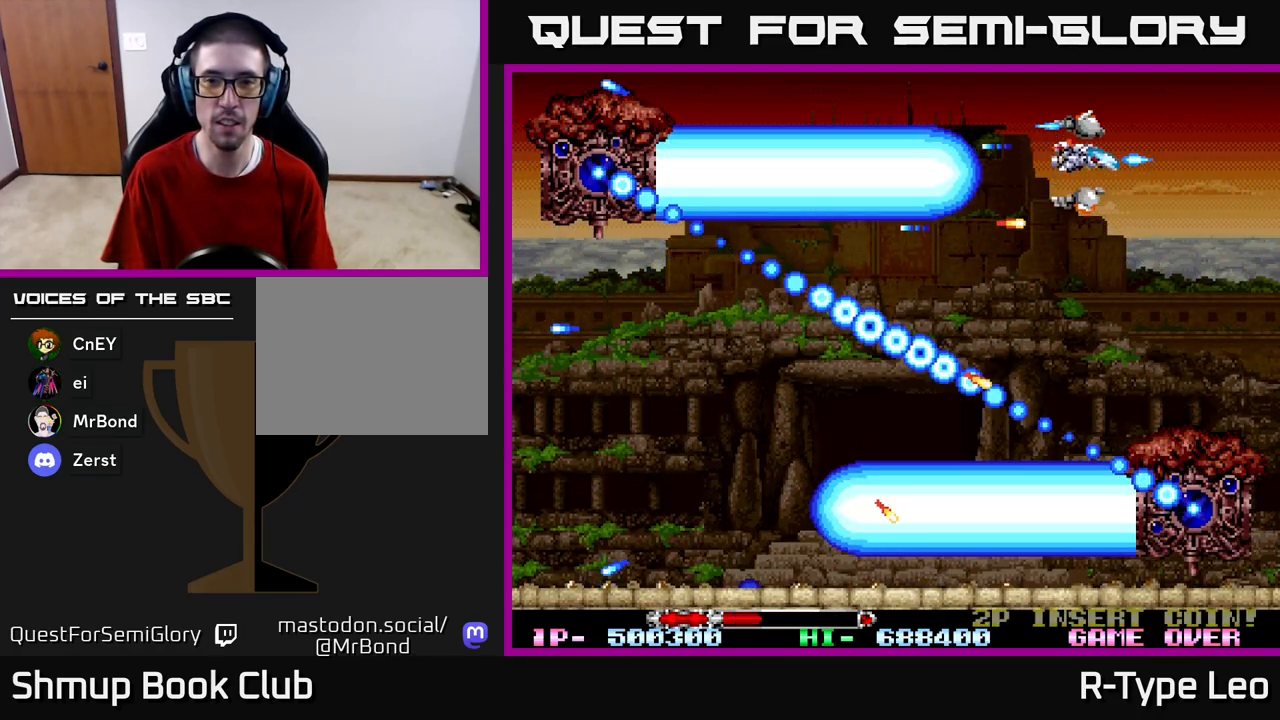
{"buttons": ["R2"], "left_stick": "center", "right_stick": "center", "events": [[200, "DPAD_RIGHT", "down"], [217, "DPAD_UP", "down"], [317, "DPAD_RIGHT", "up"], [433, "DPAD_UP", "up"]]}
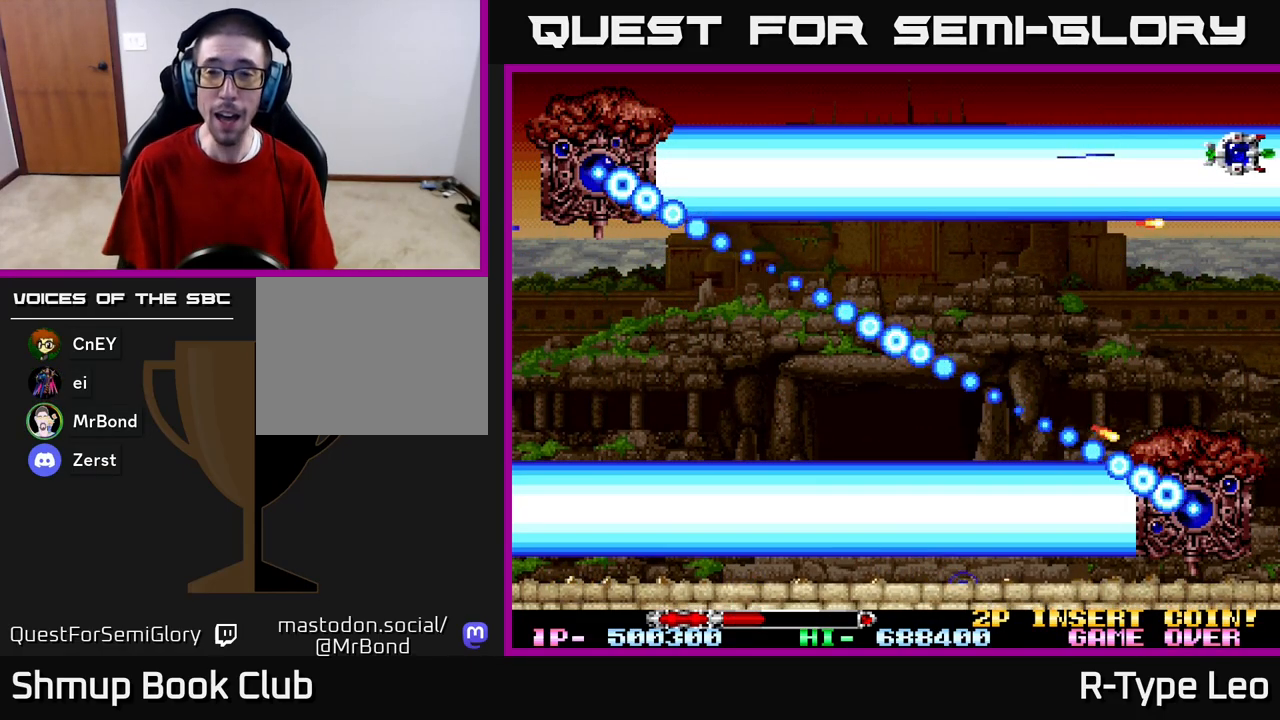
{"buttons": ["R2"], "left_stick": "center", "right_stick": "center", "events": []}
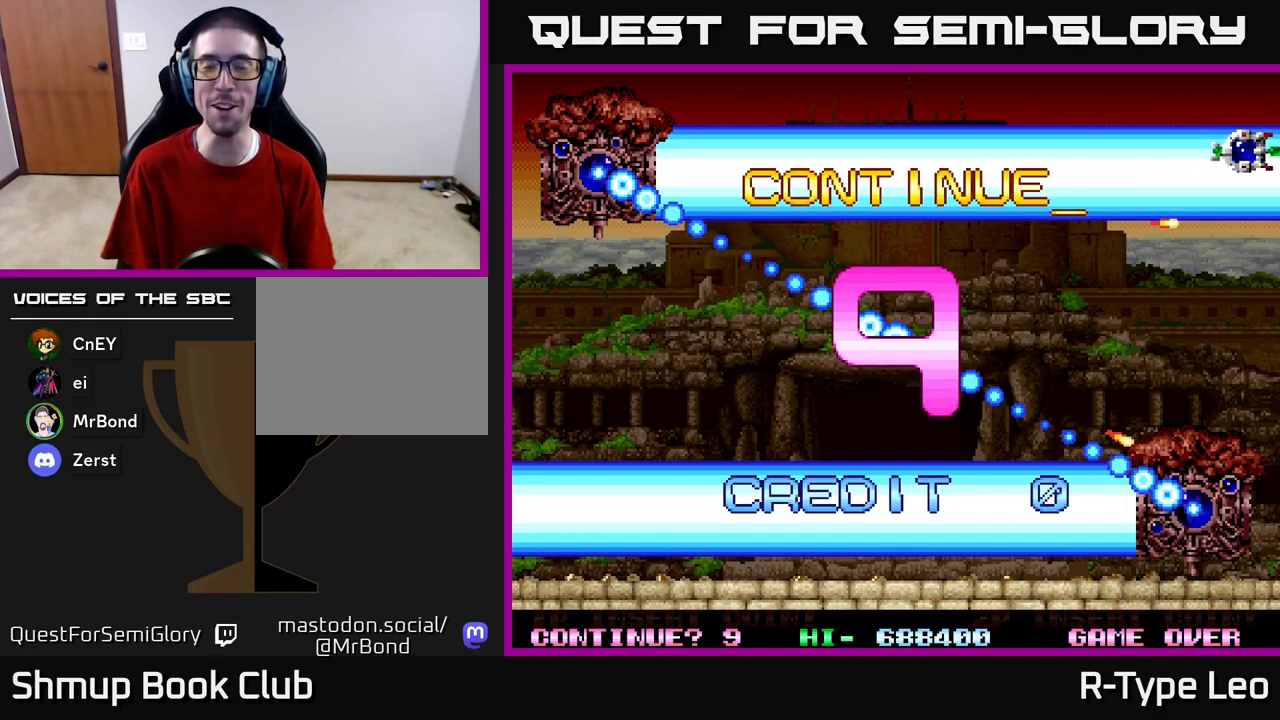
{"buttons": [], "left_stick": "center", "right_stick": "center", "events": [[133, "R2", "up"]]}
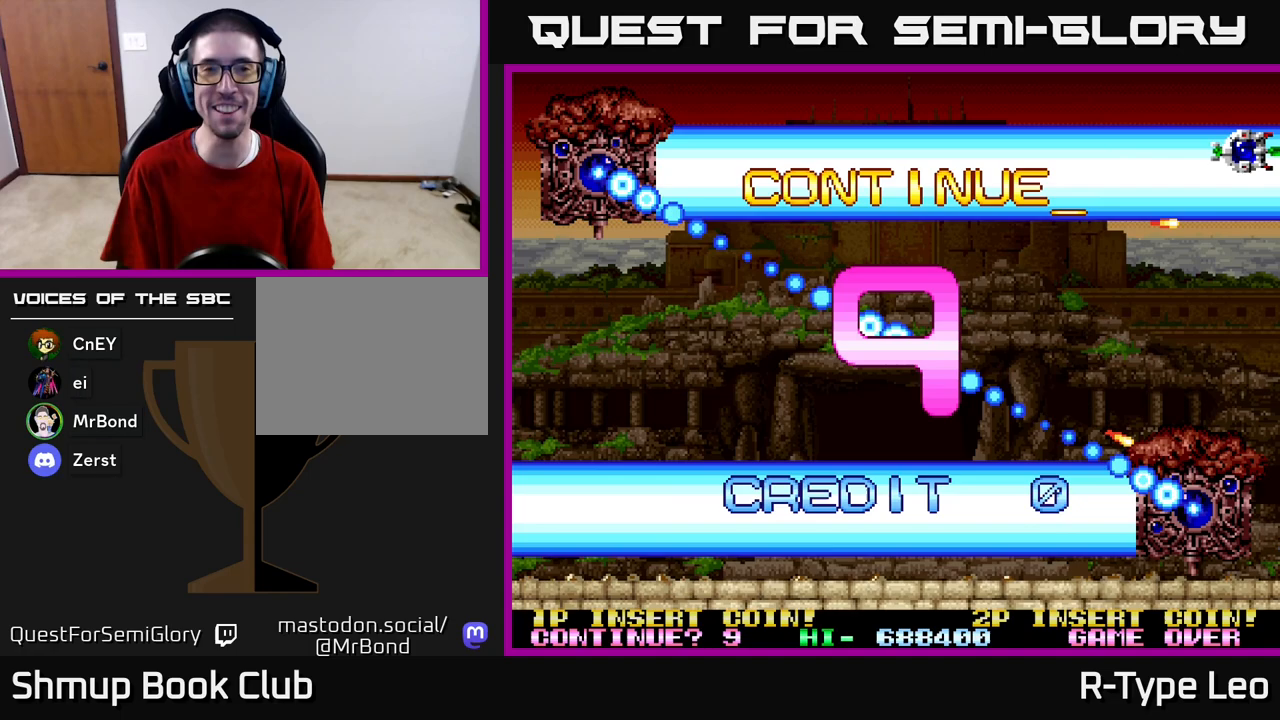
{"buttons": [], "left_stick": "center", "right_stick": "center", "events": []}
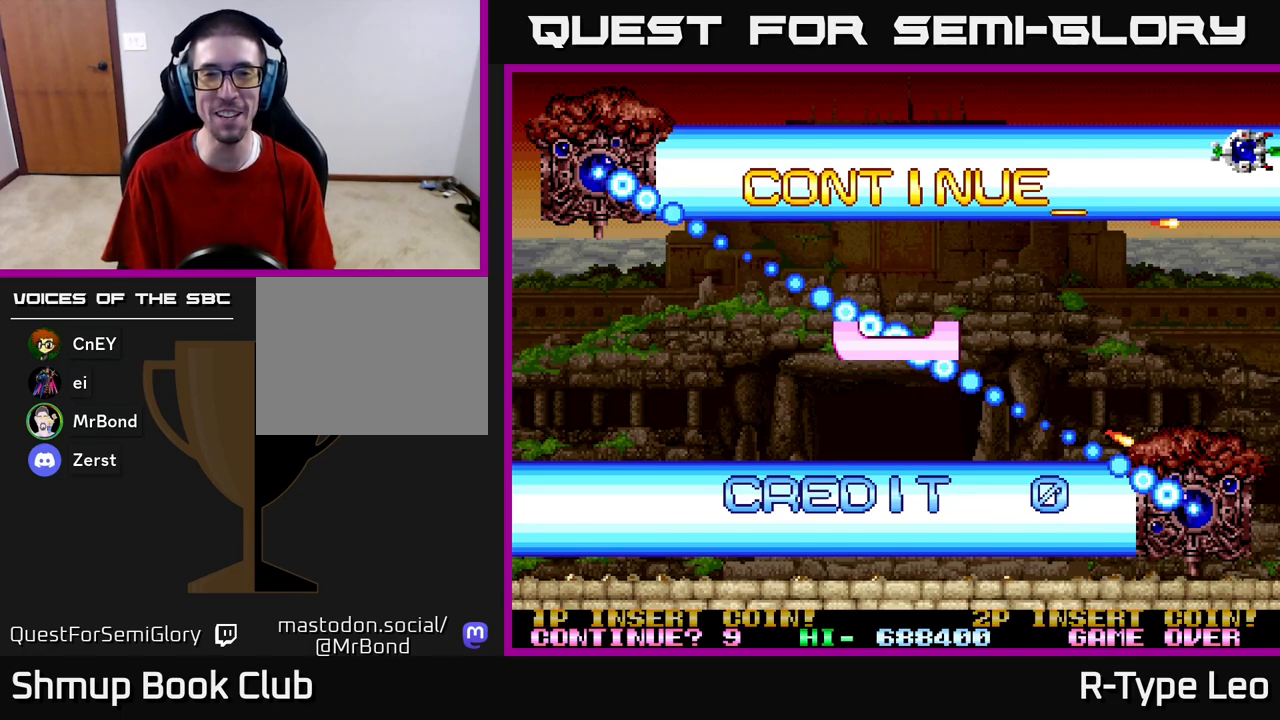
{"buttons": [], "left_stick": "center", "right_stick": "center", "events": []}
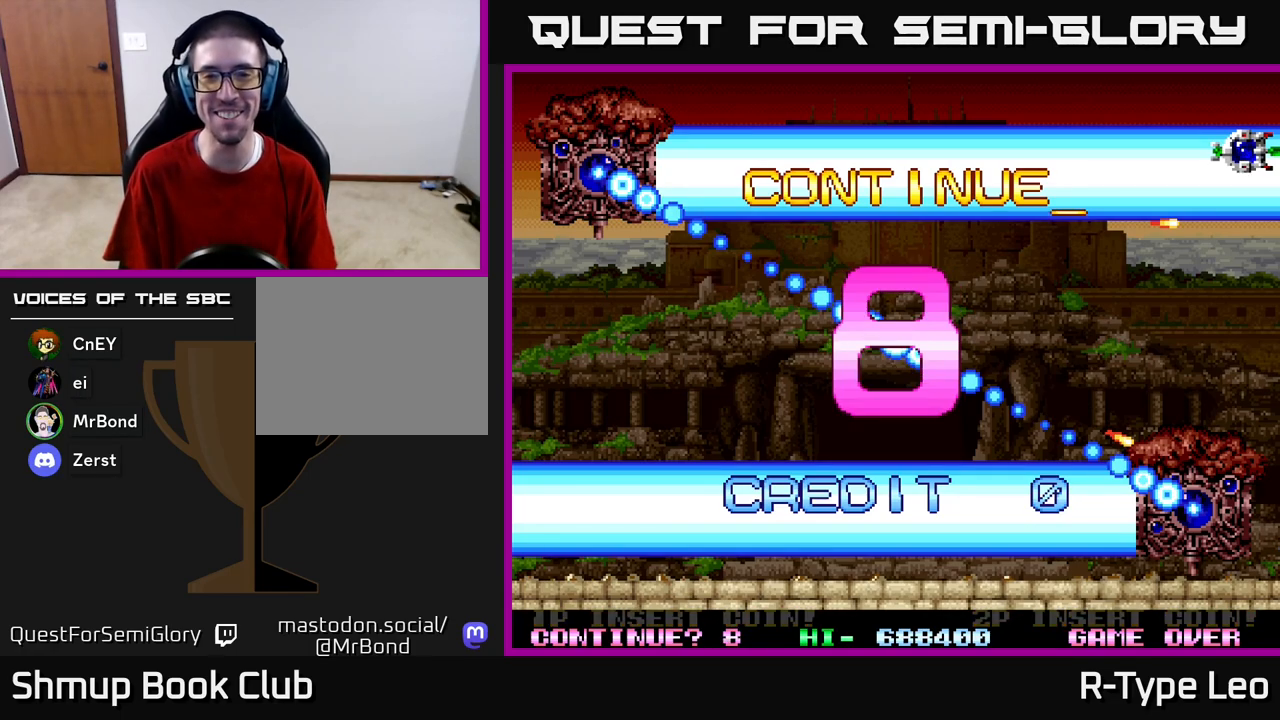
{"buttons": [], "left_stick": "center", "right_stick": "center", "events": []}
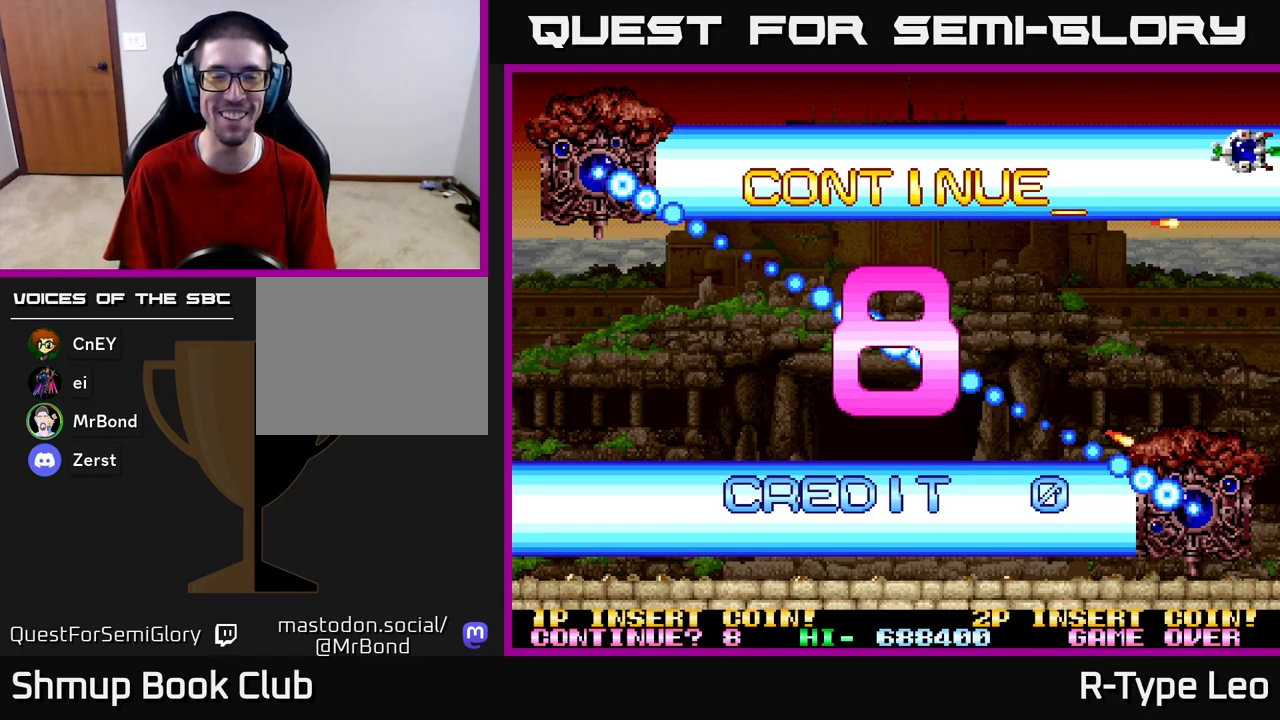
{"buttons": ["R2"], "left_stick": "center", "right_stick": "center", "events": [[333, "R2", "down"]]}
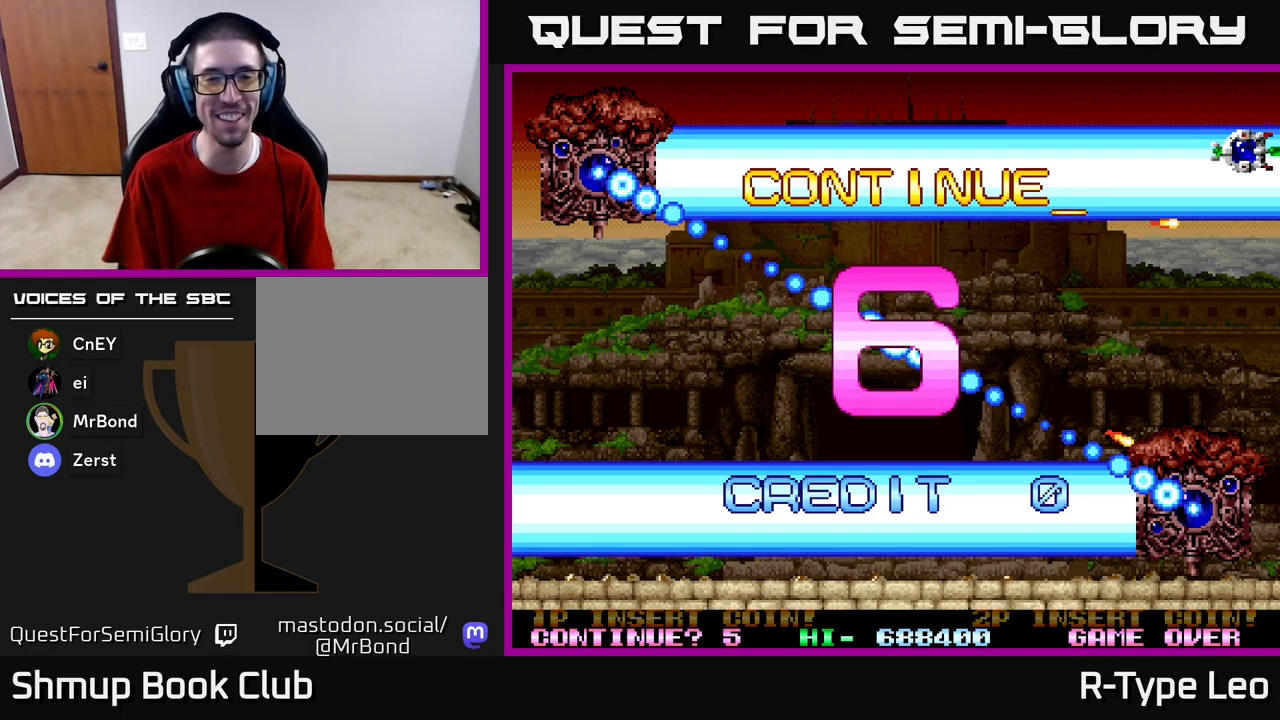
{"buttons": ["R2"], "left_stick": "center", "right_stick": "center", "events": []}
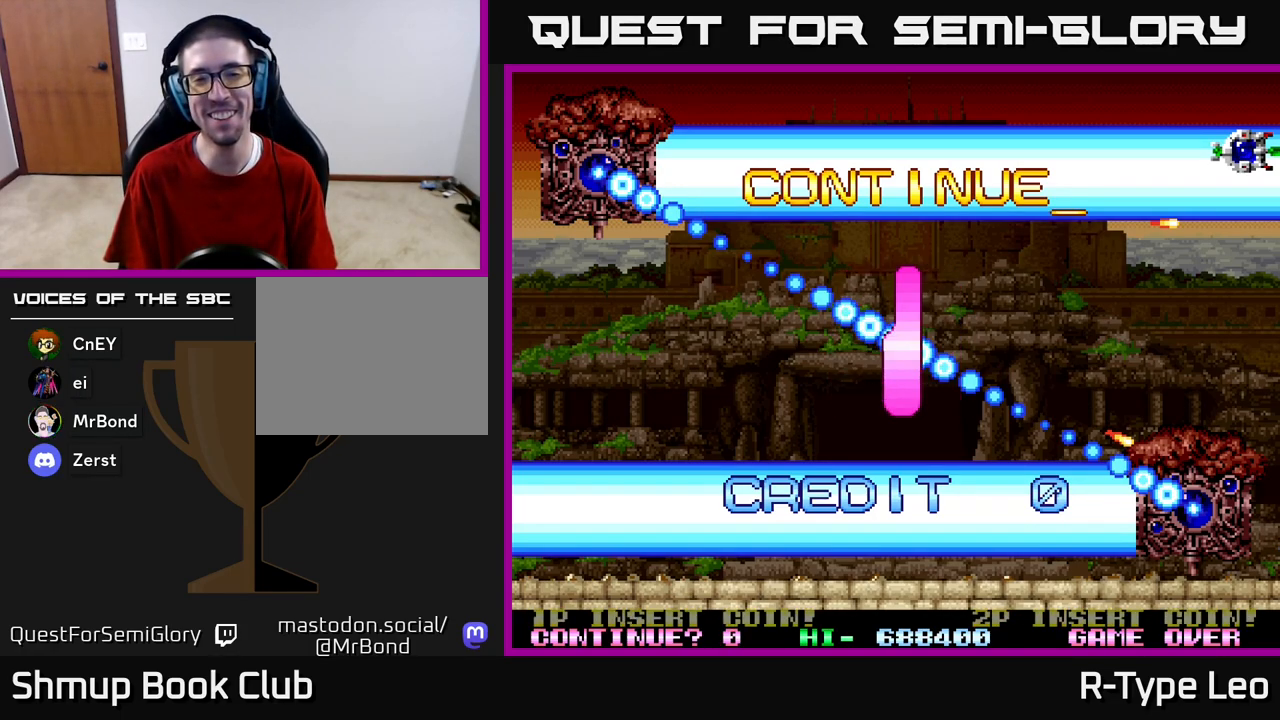
{"buttons": ["R2"], "left_stick": "center", "right_stick": "center", "events": []}